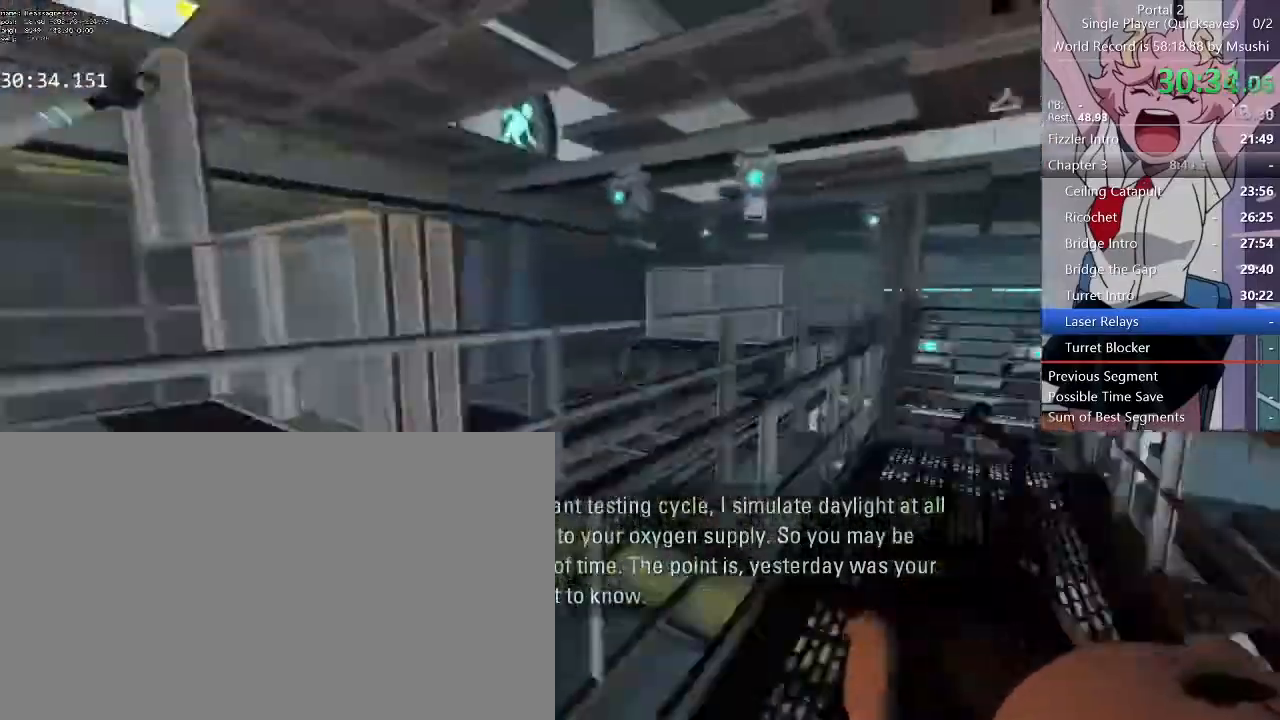
Gameplay with keyboard and mouse; each line is a JSON object with the keys and mouse buttons held at the frame after it. "events" lists presses ("down") and releases ("up") of "1", "2", "3", "4", "5", "a", "alt", "c", "ctrl", "d", "e", "f", "q", "r", "s", "shift", "space", "tab", "v", "w", "x", "z", "mouse_left", "mouse_middle", "mouse_right", "mouse_wheel_up" and "mouse_wheel_down" between this image and that frame as [ms after this image, input, new state], when the widget could be followed in between. "mouse_left", "mouse_middle", "mouse_right", "mouse_wheel_up", "mouse_wheel_down" = the "left", "middle", "right", "wheel_up", "wheel_down" buttons of the "mouse" list. No other keys are recorded. Mouse movement is not recorded.
{"keys": ["a", "d"], "mouse": []}
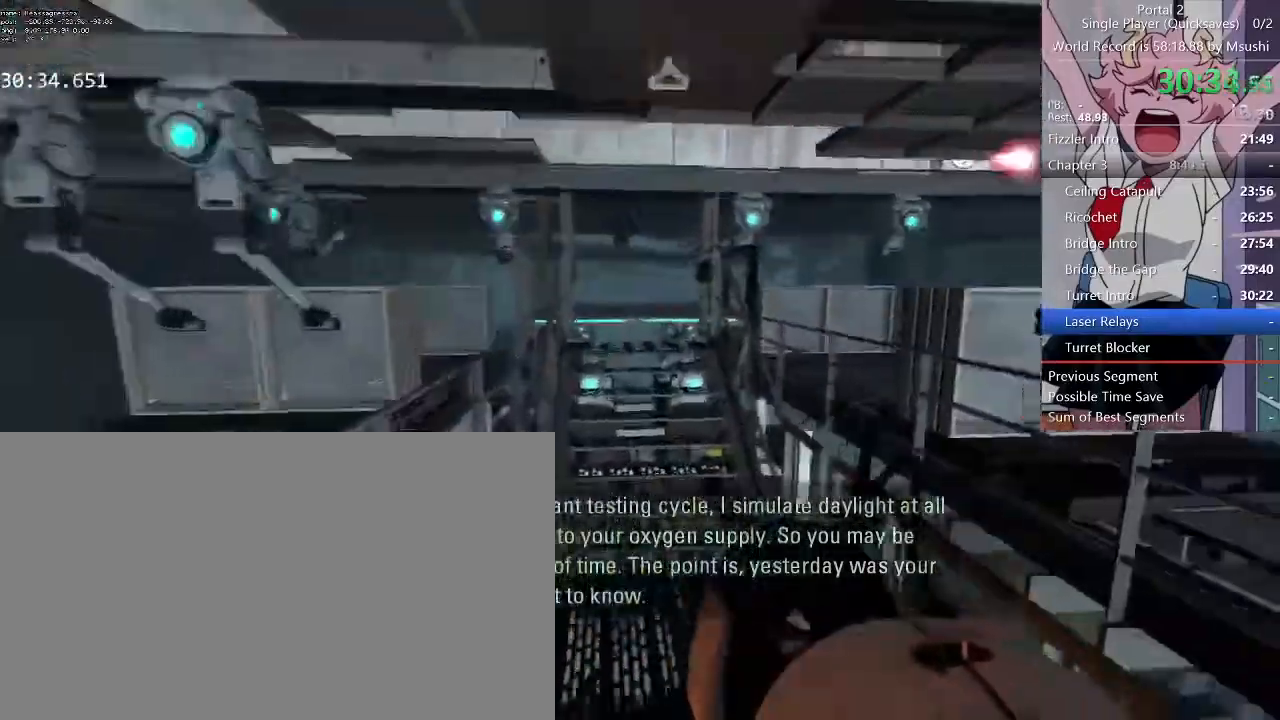
{"keys": ["d", "w"], "mouse": [], "events": [[67, "d", "up"], [167, "d", "down"], [233, "a", "up"], [433, "w", "down"]]}
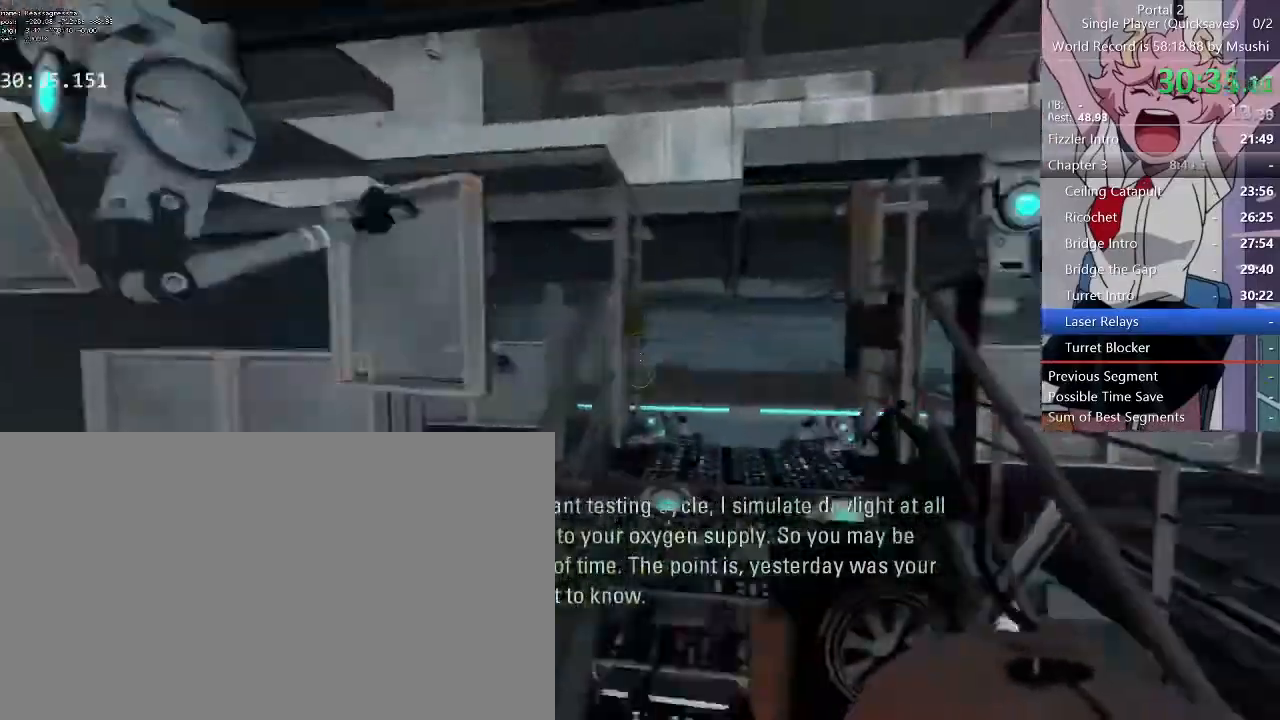
{"keys": ["w"], "mouse": [], "events": [[33, "a", "down"], [200, "a", "up"], [300, "a", "down"], [300, "d", "up"], [400, "a", "up"], [400, "d", "down"], [500, "d", "up"]]}
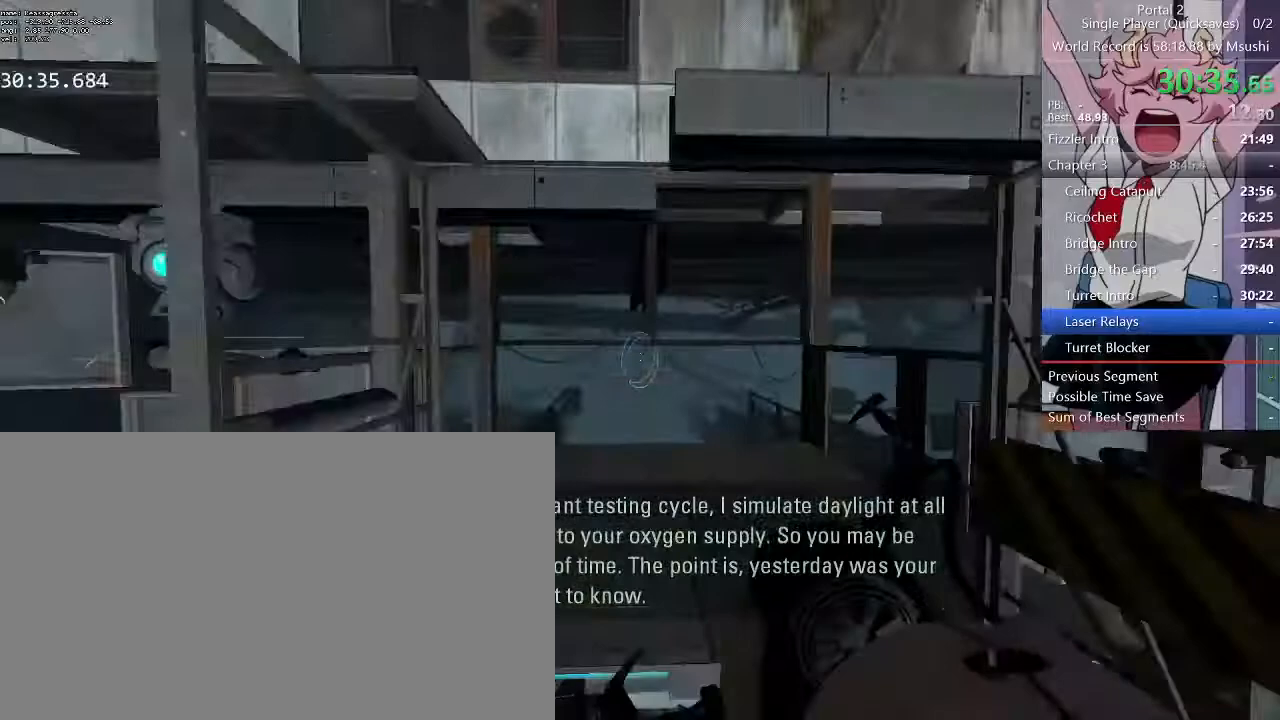
{"keys": ["a", "s", "space"], "mouse": [], "events": [[33, "a", "down"], [133, "a", "up"], [133, "d", "down"], [233, "w", "up"], [367, "s", "down"], [400, "space", "down"], [467, "a", "down"], [467, "d", "up"]]}
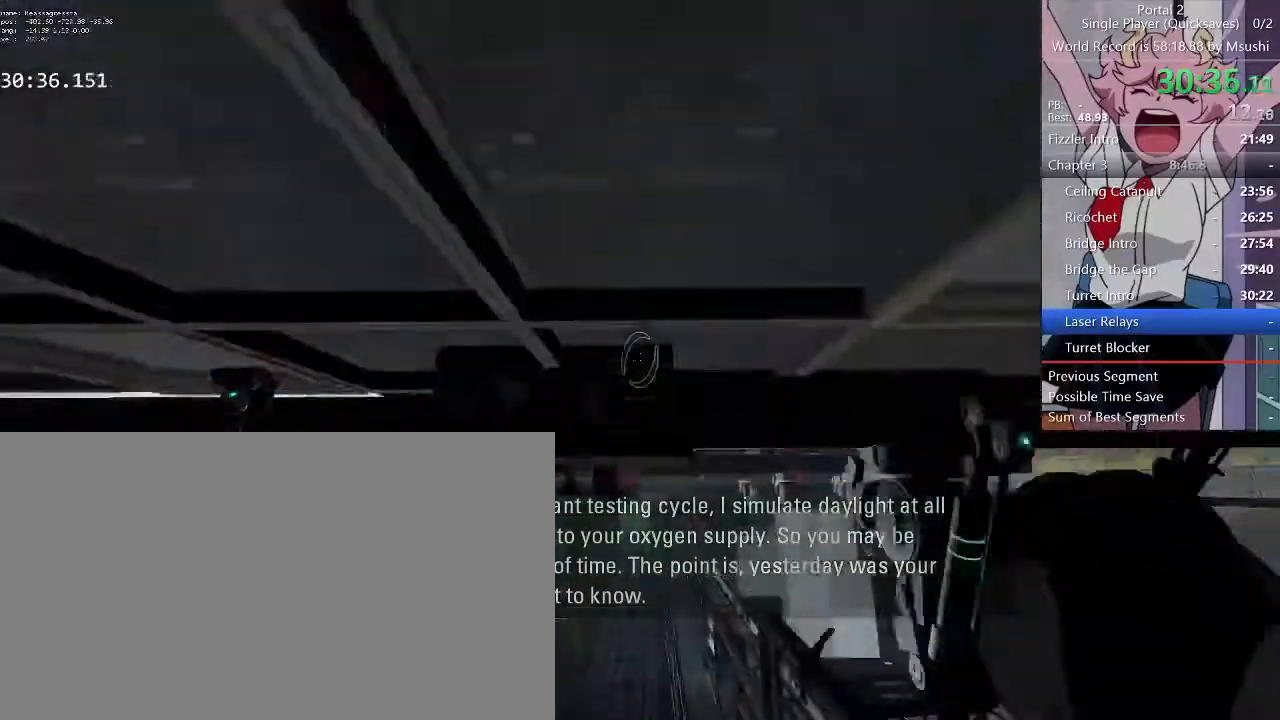
{"keys": ["s"], "mouse": []}
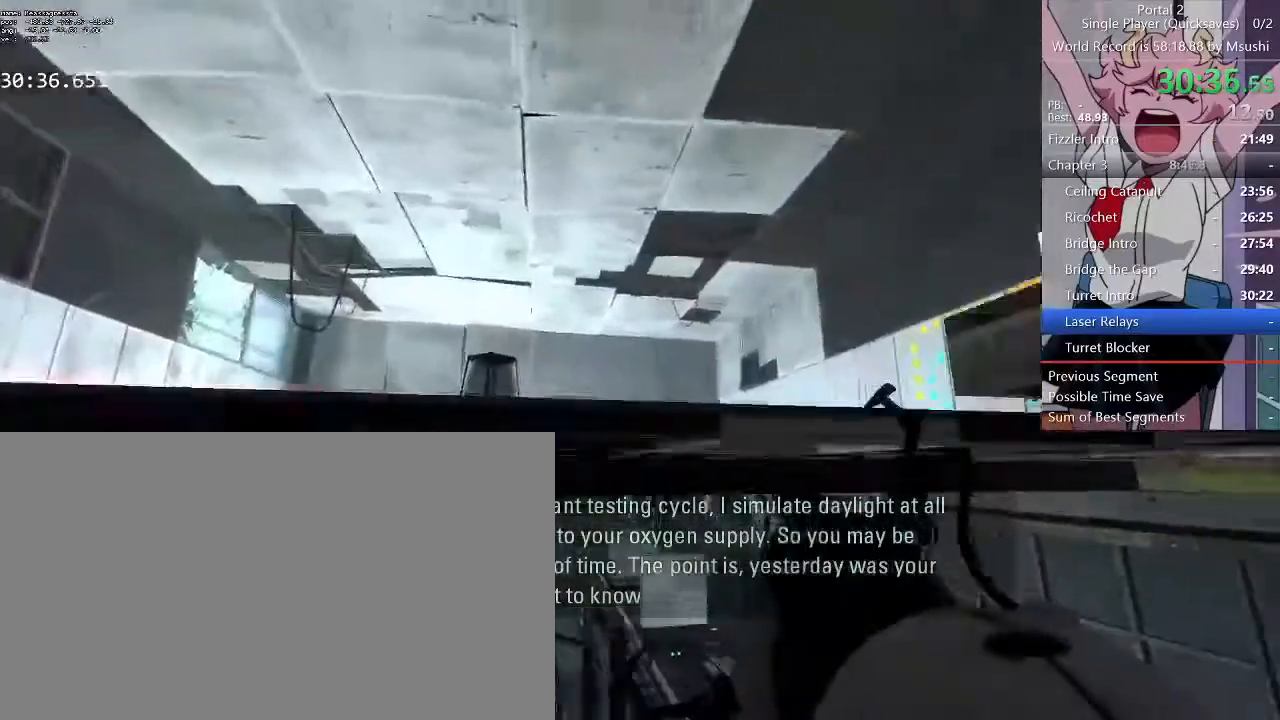
{"keys": [], "mouse": [], "events": [[33, "mouse_middle", "down"], [67, "s", "up"], [167, "mouse_middle", "up"], [367, "space", "down"], [500, "space", "up"]]}
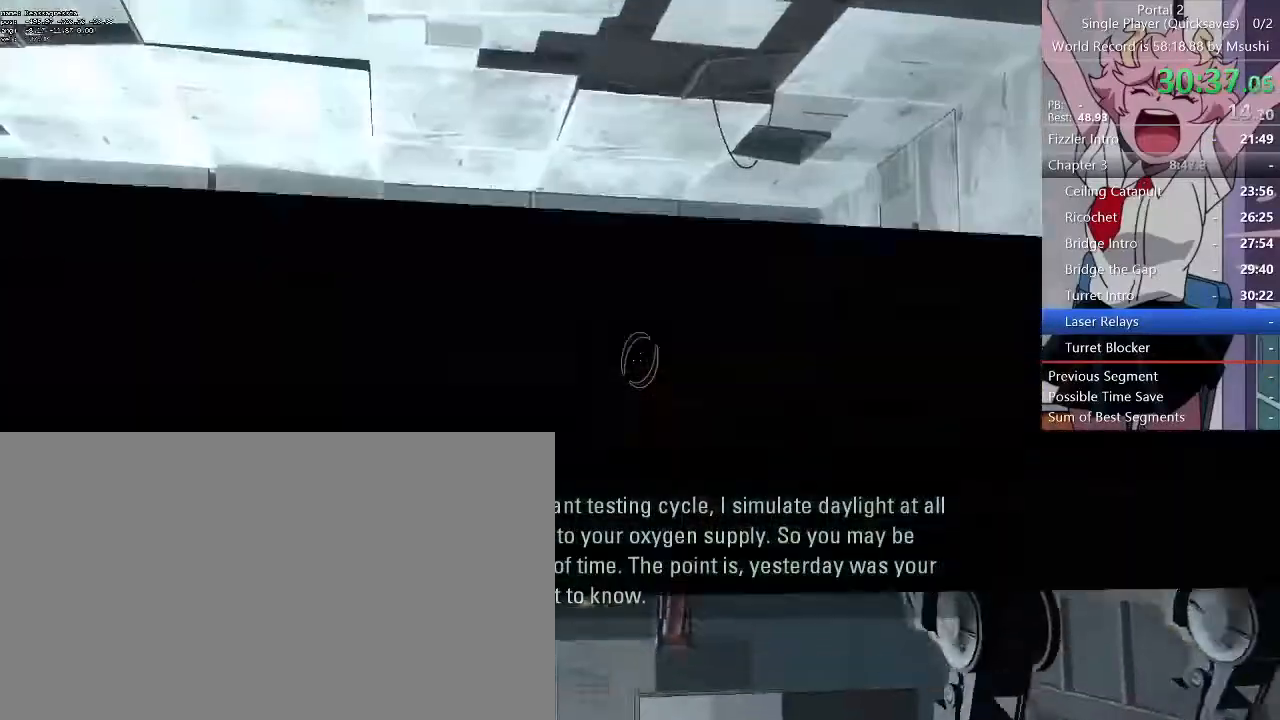
{"keys": [], "mouse": [], "events": [[133, "mouse_middle", "down"], [267, "mouse_middle", "up"]]}
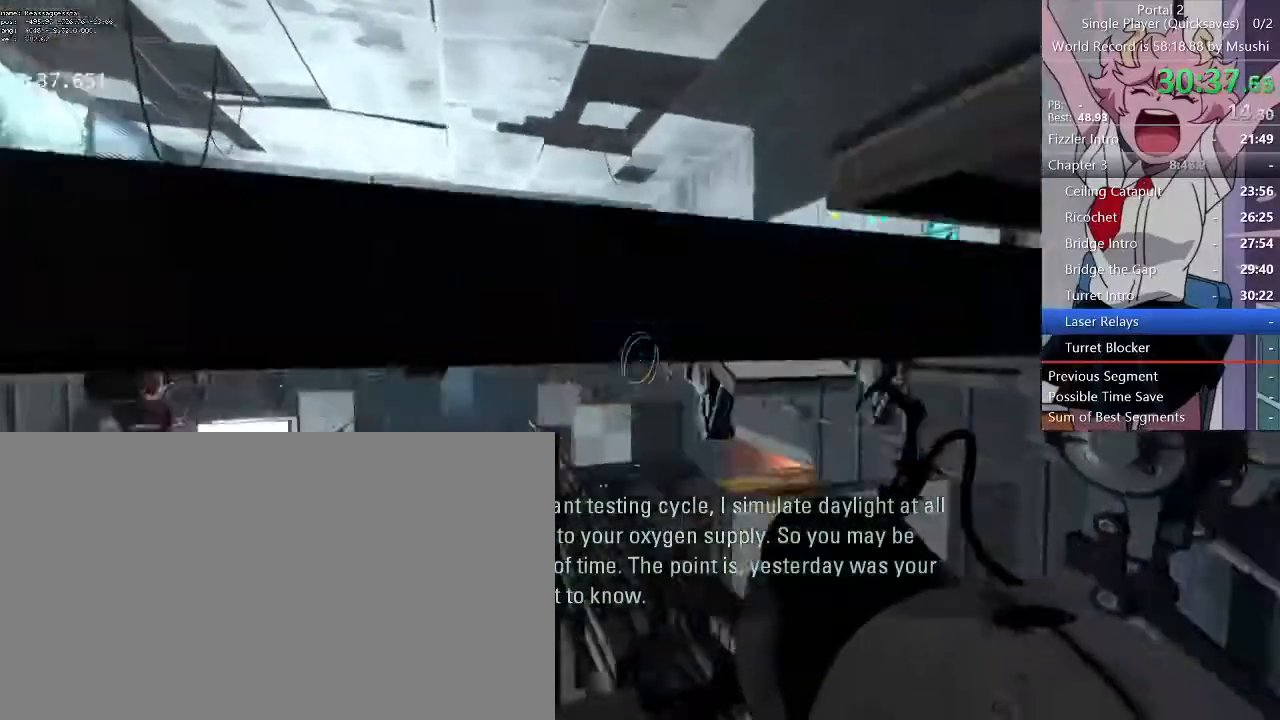
{"keys": [], "mouse": []}
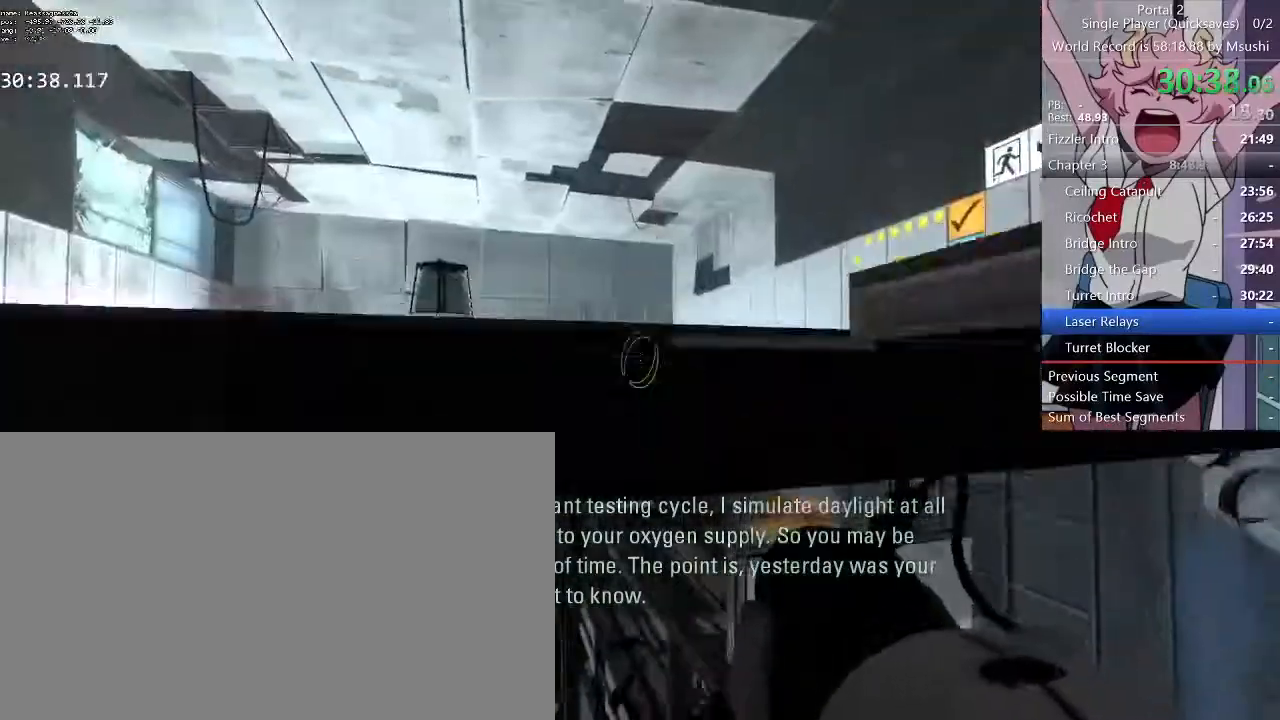
{"keys": [], "mouse": [], "events": [[167, "mouse_middle", "down"], [267, "mouse_middle", "up"]]}
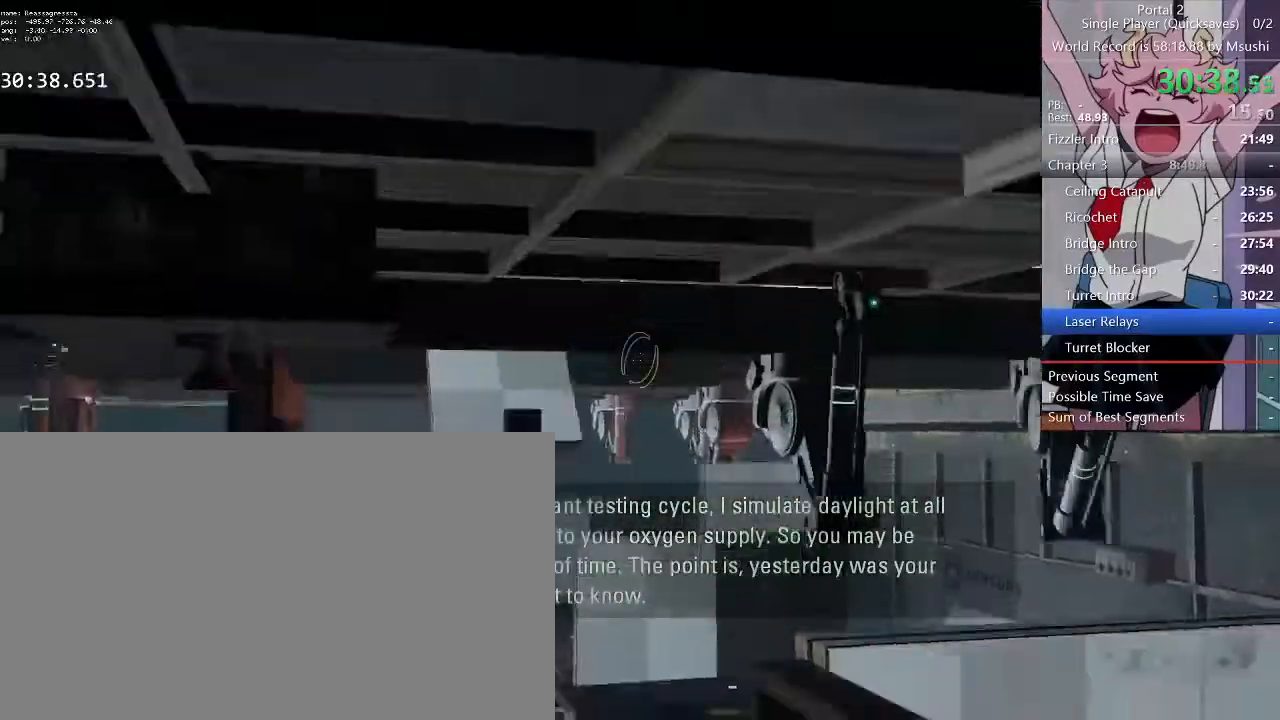
{"keys": [], "mouse": [], "events": [[100, "space", "down"], [233, "space", "up"]]}